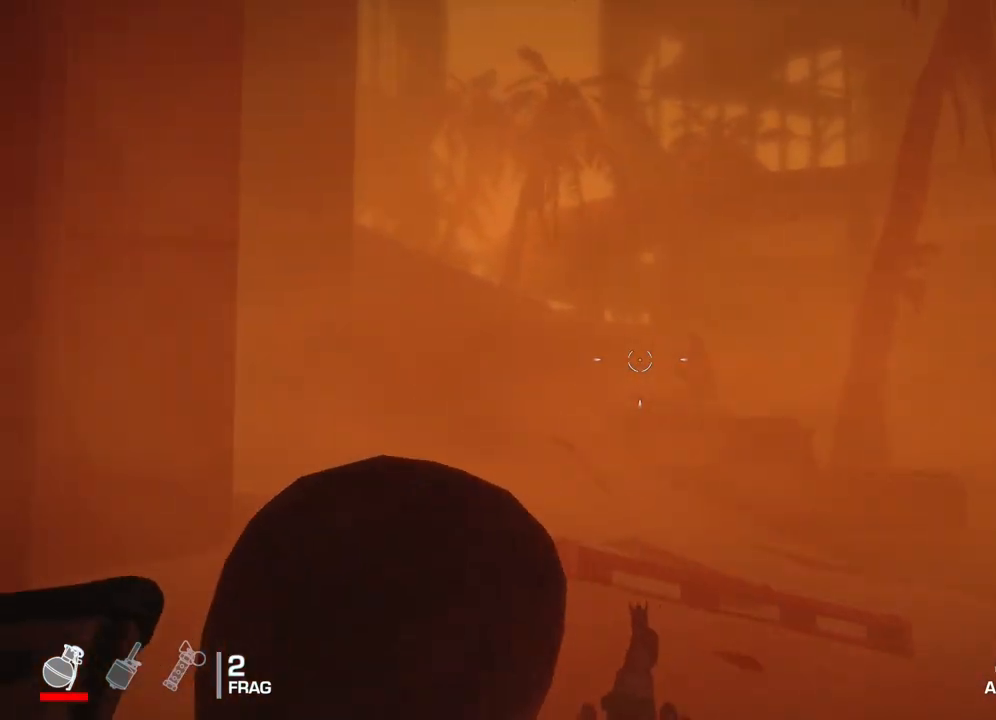
Gameplay with a controller (Xbox layout); each line is a JSON object with the inputs held at the frame after it. "events" lists button and stick changes between this image and that frame as [ms after this image, input, new state], when the widget could be followed in between.
{"buttons": ["L2"], "left_stick": "center", "right_stick": "center", "events": [[167, "right_stick", "right"], [233, "right_stick", "down-right"], [367, "R2", "up"], [417, "right_stick", "center"]]}
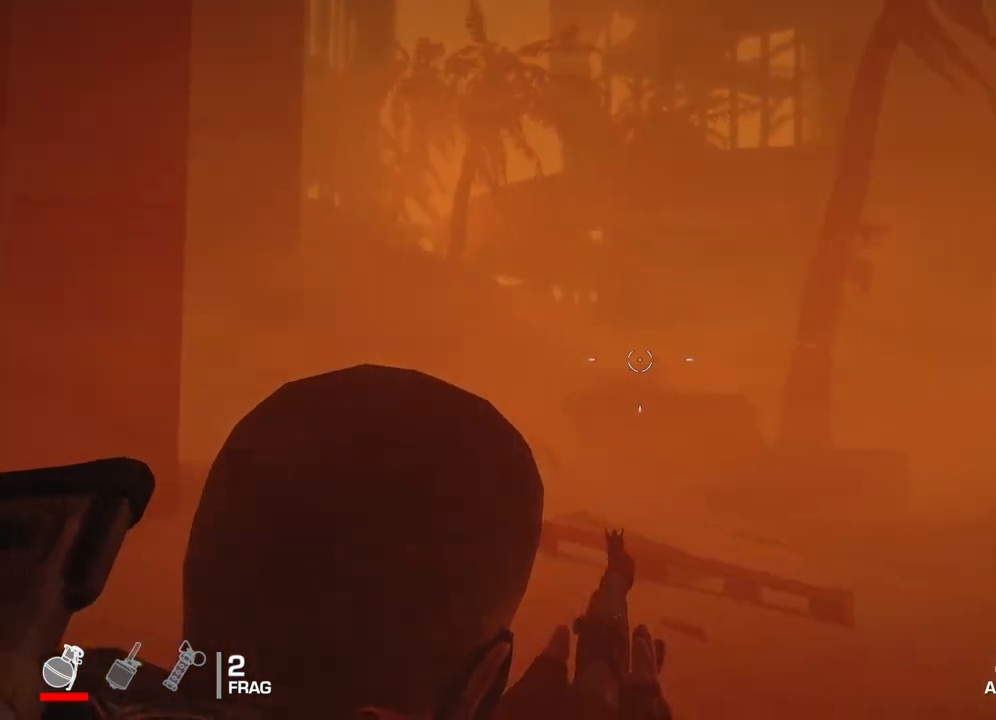
{"buttons": ["L2", "R2"], "left_stick": "center", "right_stick": "center", "events": [[150, "right_stick", "down"], [217, "right_stick", "right"], [283, "right_stick", "center"], [367, "R2", "down"], [417, "right_stick", "right"], [483, "right_stick", "center"]]}
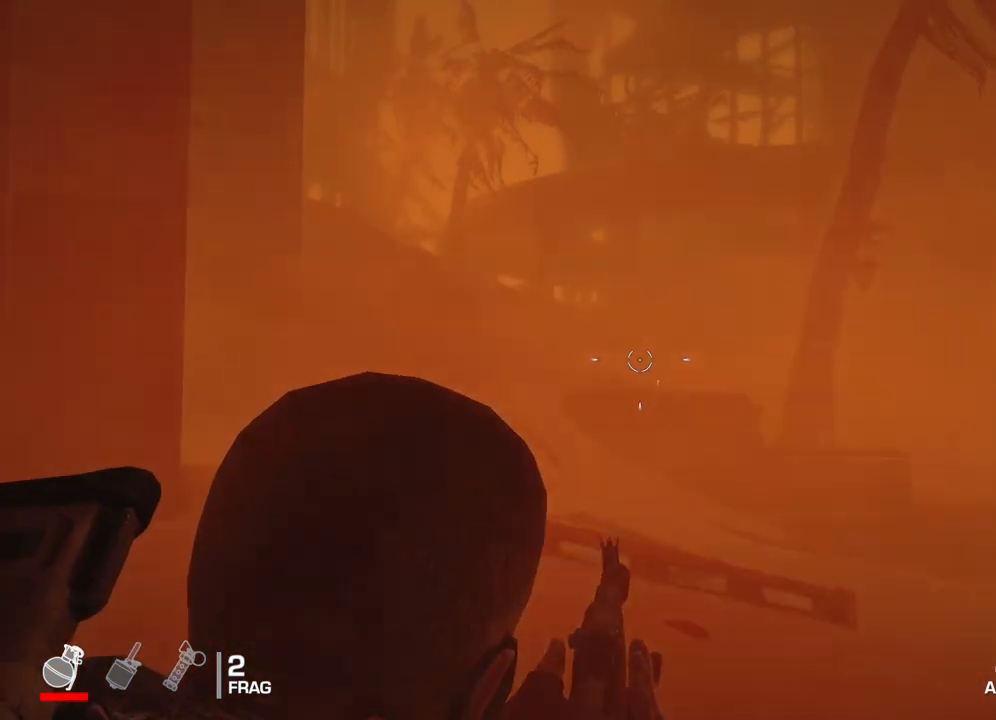
{"buttons": ["L2"], "left_stick": "center", "right_stick": "center", "events": [[117, "R2", "up"]]}
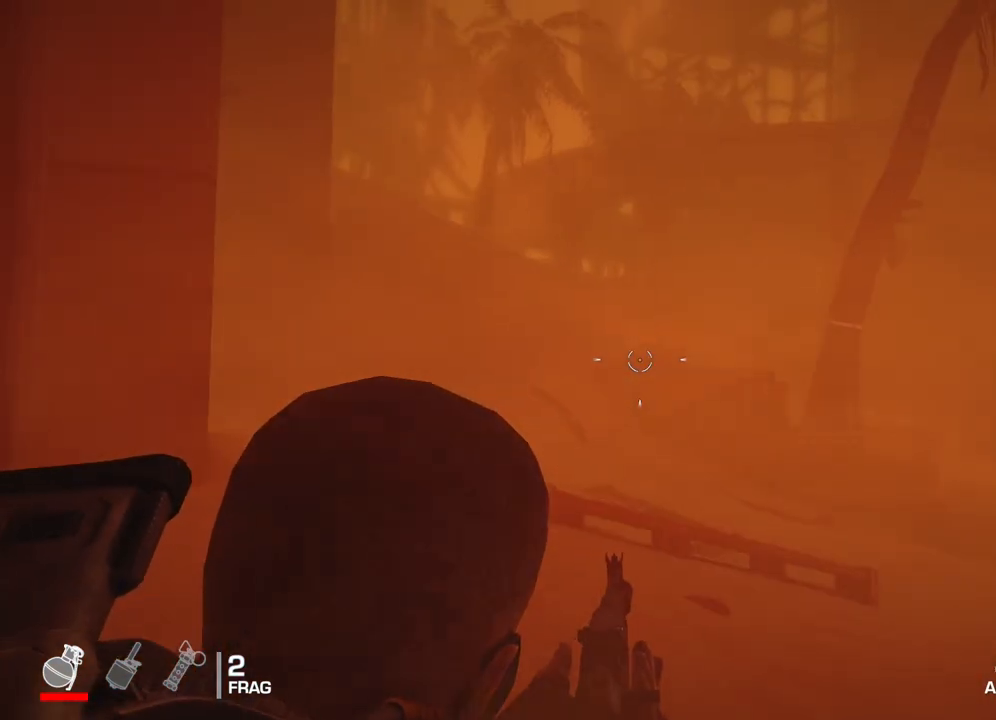
{"buttons": ["L2"], "left_stick": "center", "right_stick": "center", "events": [[150, "right_stick", "right"], [300, "right_stick", "center"]]}
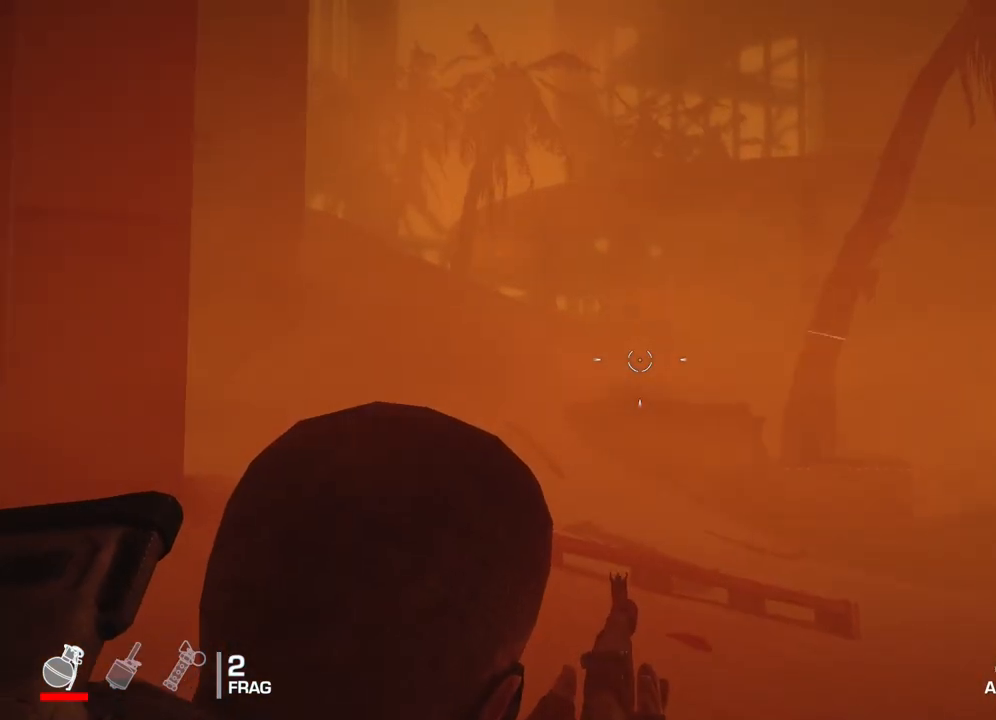
{"buttons": ["L2"], "left_stick": "up-right", "right_stick": "right", "events": [[200, "right_stick", "down-right"], [483, "left_stick", "up-right"], [483, "right_stick", "right"]]}
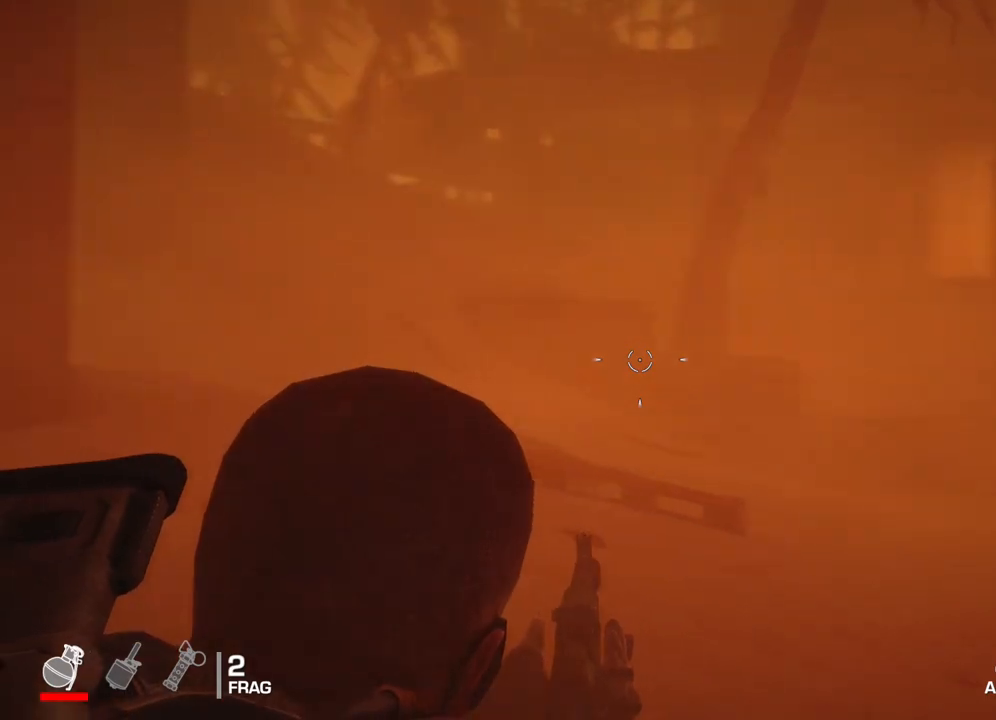
{"buttons": ["L2"], "left_stick": "up-right", "right_stick": "center", "events": [[133, "right_stick", "center"]]}
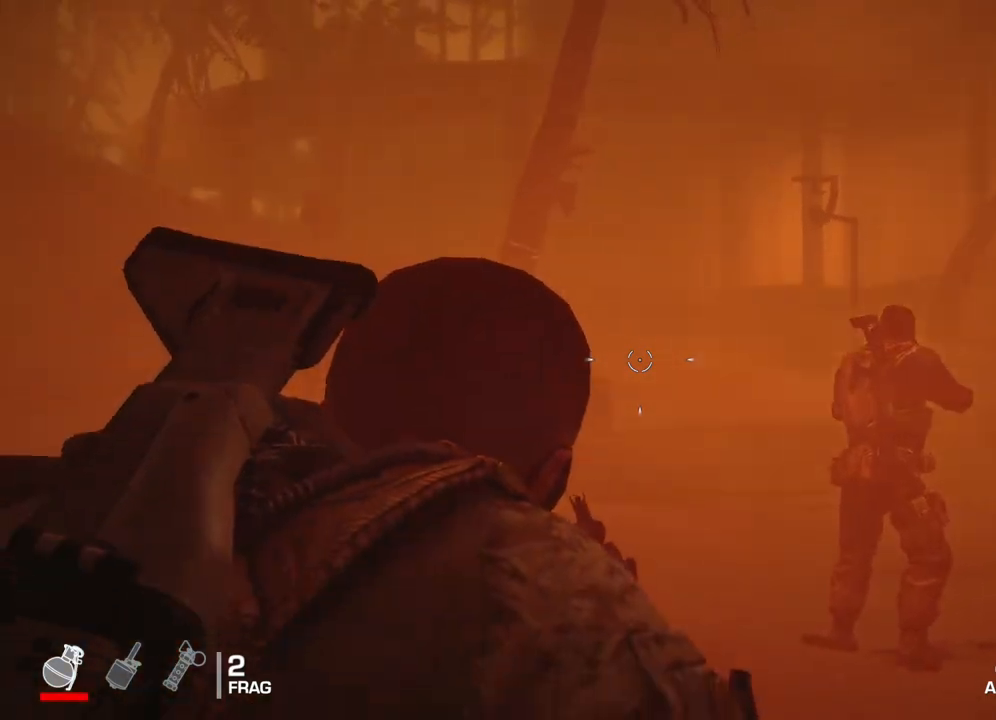
{"buttons": ["L2"], "left_stick": "up", "right_stick": "center", "events": [[17, "left_stick", "up"]]}
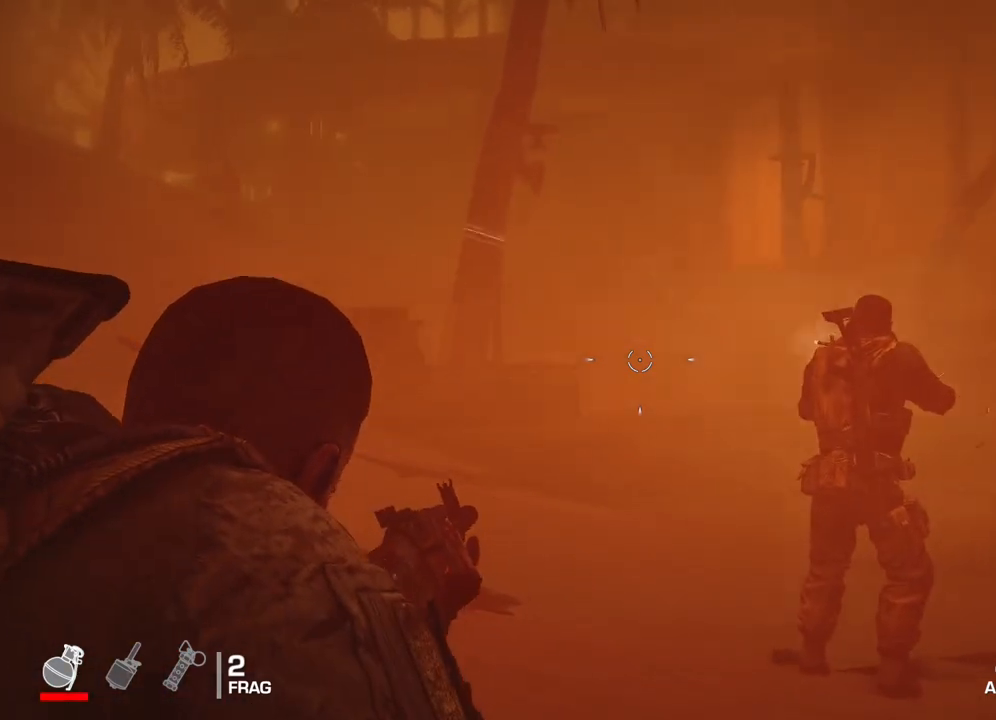
{"buttons": ["L2"], "left_stick": "up", "right_stick": "left", "events": [[333, "right_stick", "left"]]}
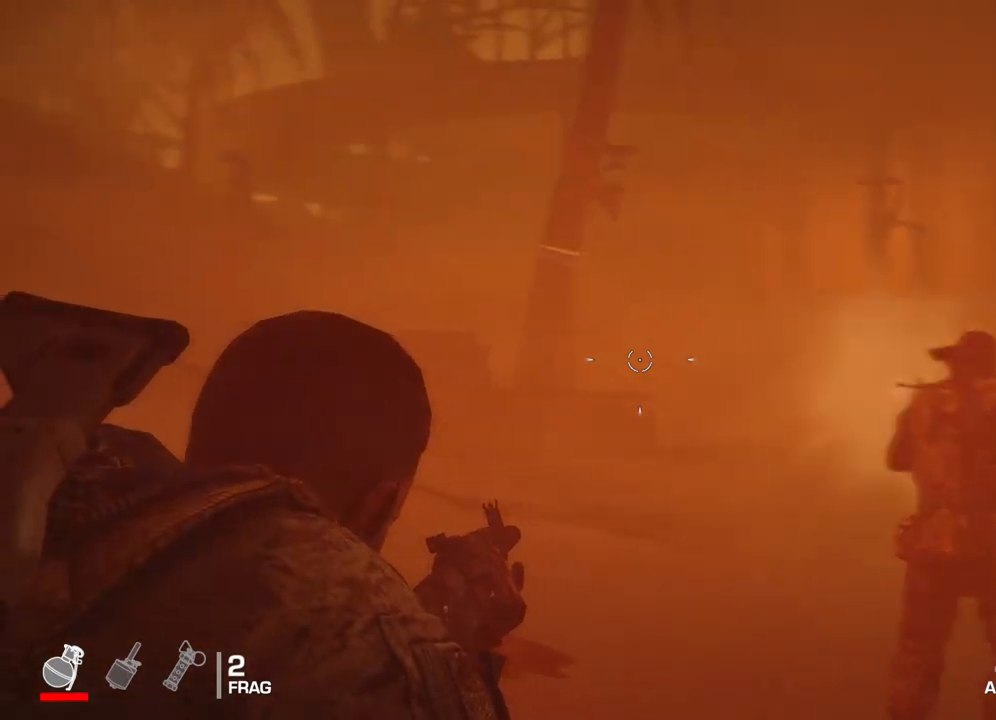
{"buttons": ["L2"], "left_stick": "up-right", "right_stick": "left", "events": [[17, "right_stick", "up-left"], [133, "left_stick", "up-right"], [433, "right_stick", "left"]]}
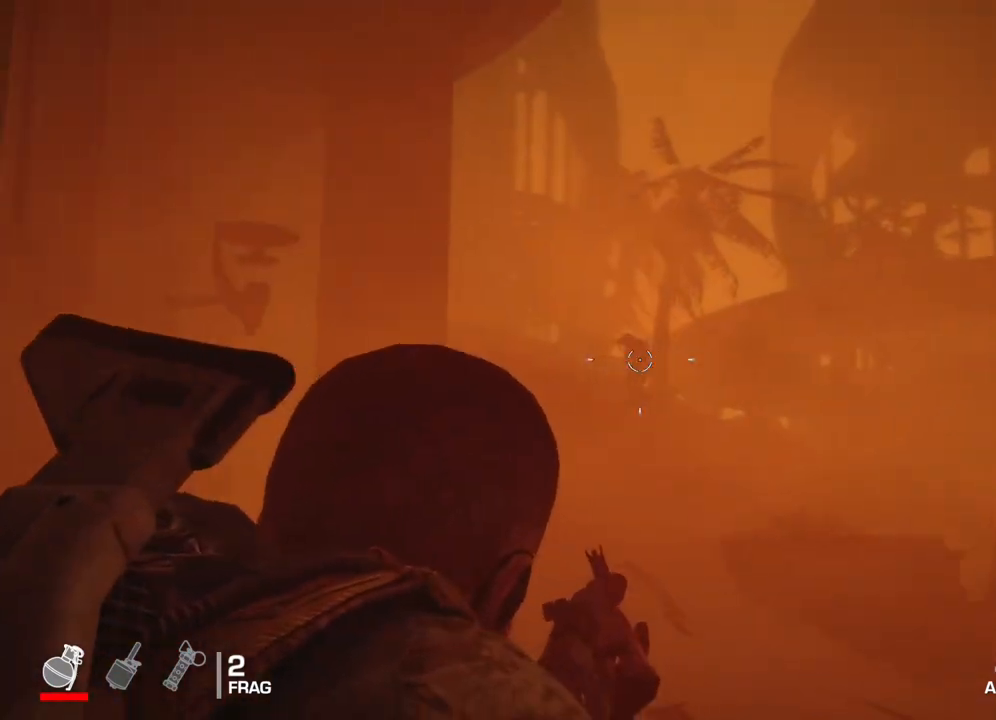
{"buttons": ["L2"], "left_stick": "up-right", "right_stick": "left", "events": [[200, "R2", "down"], [483, "R2", "up"]]}
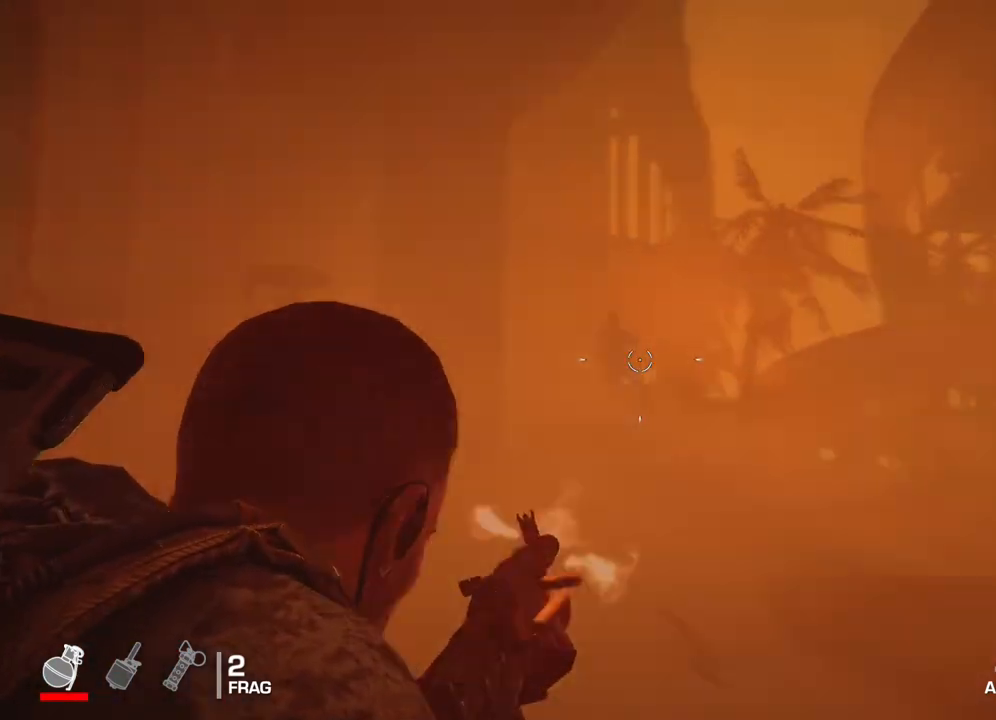
{"buttons": ["L2"], "left_stick": "up-right", "right_stick": "center", "events": [[33, "right_stick", "center"], [133, "R2", "down"], [333, "R2", "up"]]}
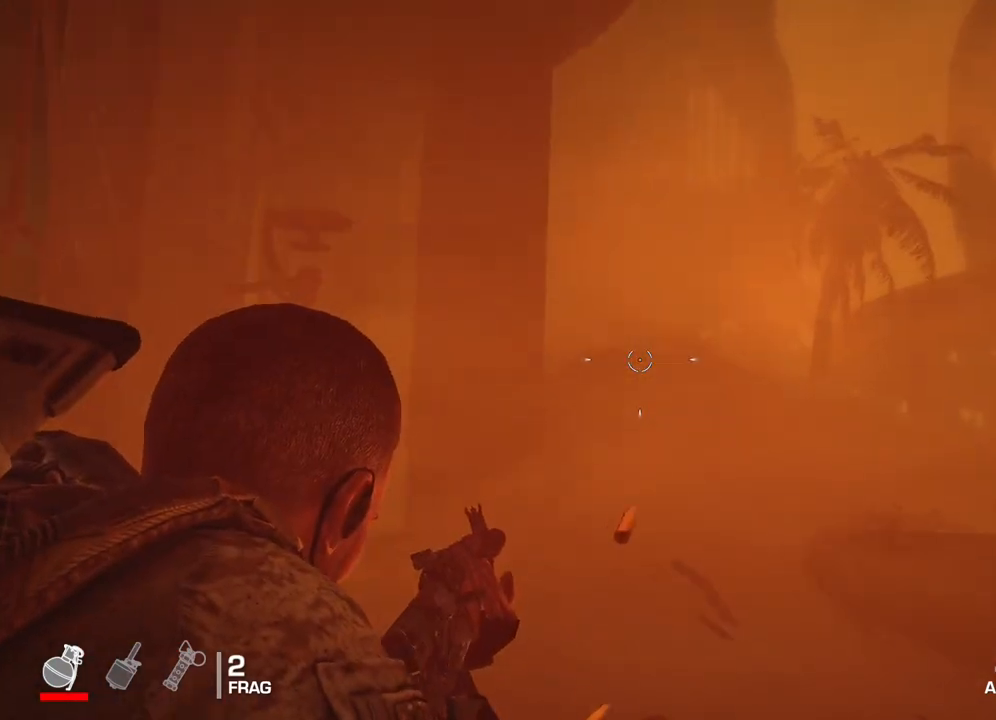
{"buttons": ["L2"], "left_stick": "up-right", "right_stick": "center", "events": [[183, "right_stick", "down-right"], [500, "right_stick", "center"]]}
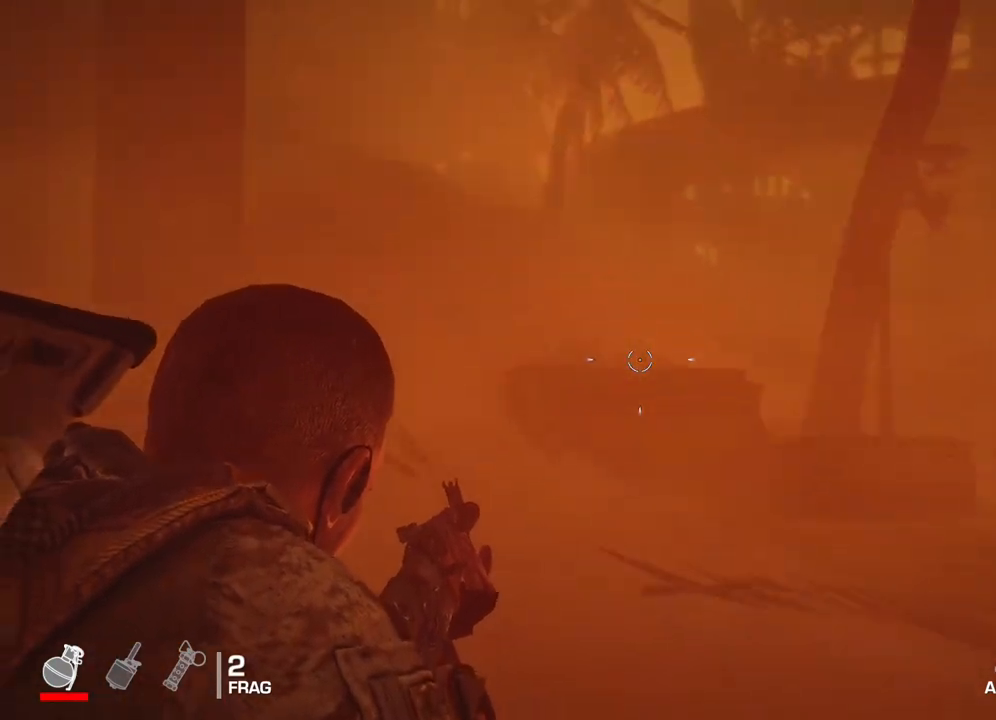
{"buttons": ["L2"], "left_stick": "up-right", "right_stick": "right", "events": [[367, "right_stick", "right"]]}
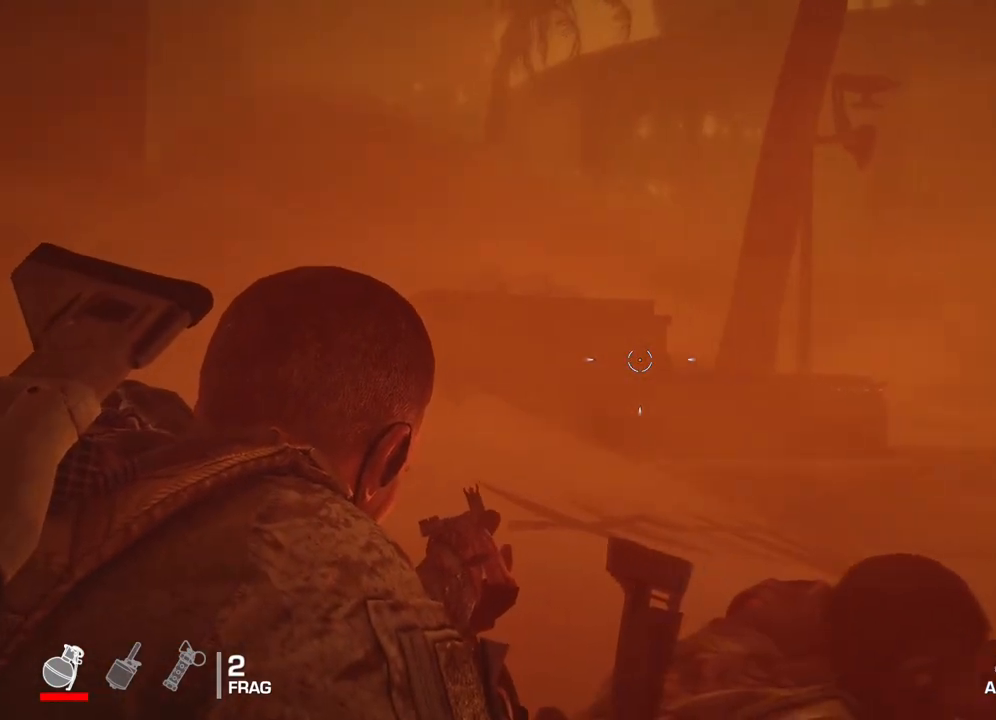
{"buttons": ["L2"], "left_stick": "up-right", "right_stick": "center", "events": [[67, "right_stick", "center"]]}
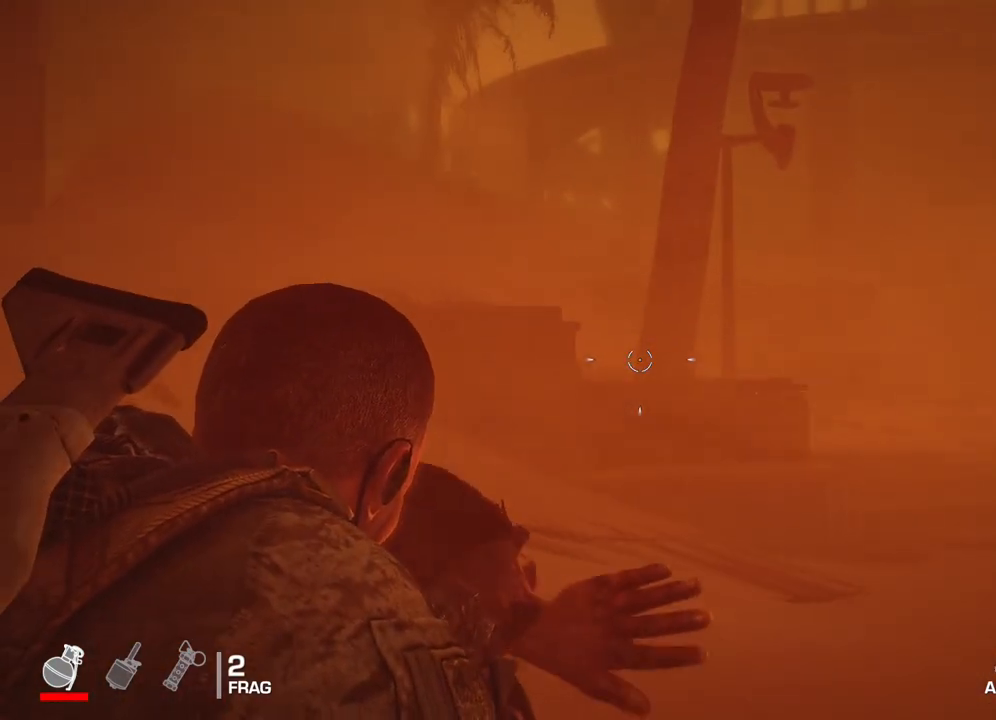
{"buttons": ["L2"], "left_stick": "up-right", "right_stick": "up-right", "events": [[233, "right_stick", "right"], [500, "right_stick", "up-right"]]}
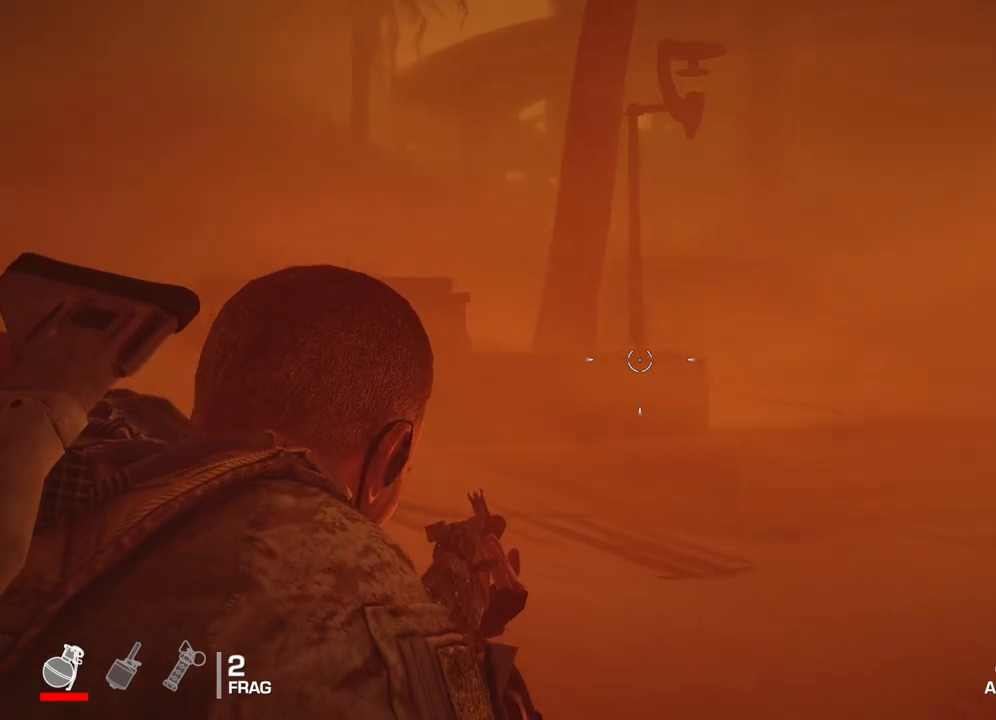
{"buttons": ["L2"], "left_stick": "up", "right_stick": "center", "events": [[200, "left_stick", "up"], [267, "right_stick", "center"]]}
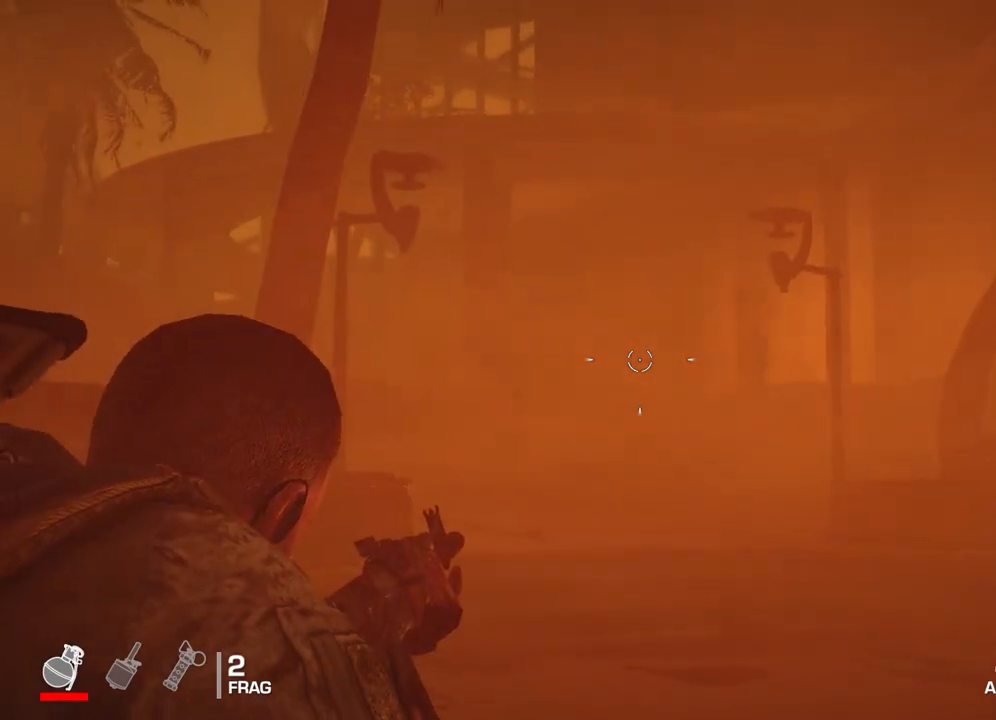
{"buttons": ["L2", "R2"], "left_stick": "up", "right_stick": "center", "events": [[50, "right_stick", "up-right"], [200, "right_stick", "center"], [333, "R2", "down"]]}
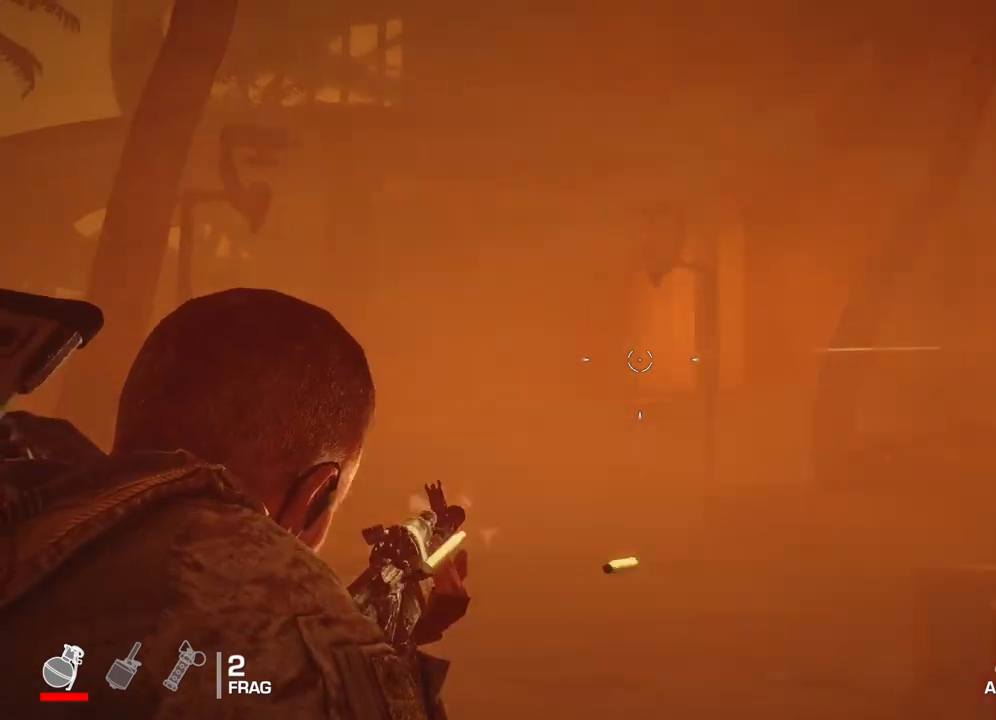
{"buttons": ["L2"], "left_stick": "up", "right_stick": "center", "events": [[17, "right_stick", "left"], [183, "right_stick", "center"], [317, "R2", "up"]]}
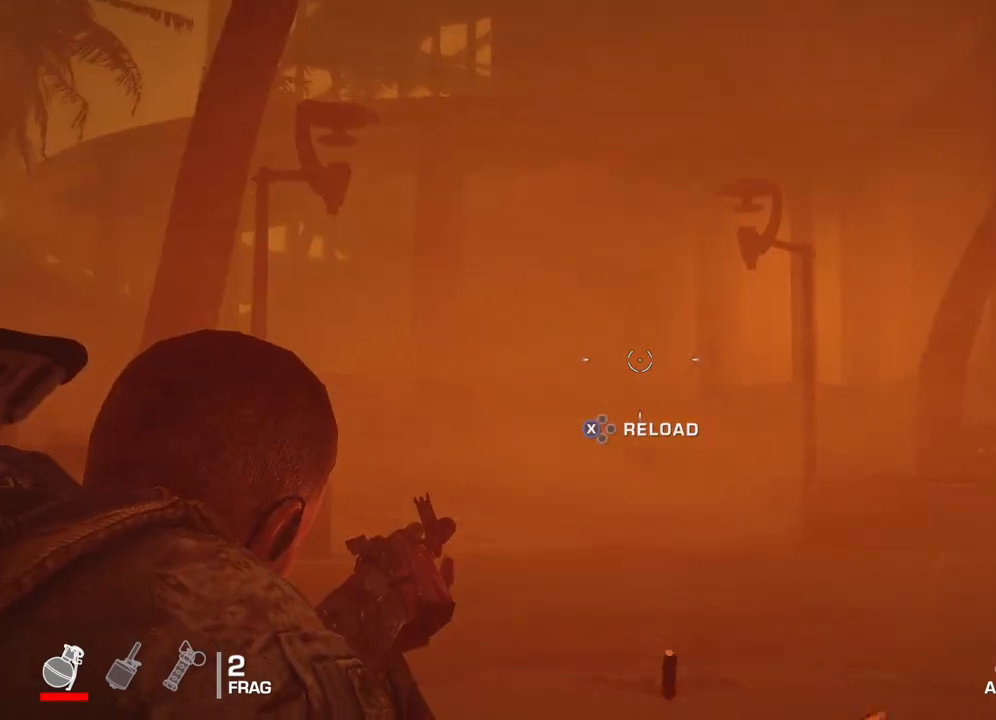
{"buttons": ["L2"], "left_stick": "up", "right_stick": "right", "events": [[33, "right_stick", "right"], [200, "right_stick", "center"], [350, "right_stick", "right"]]}
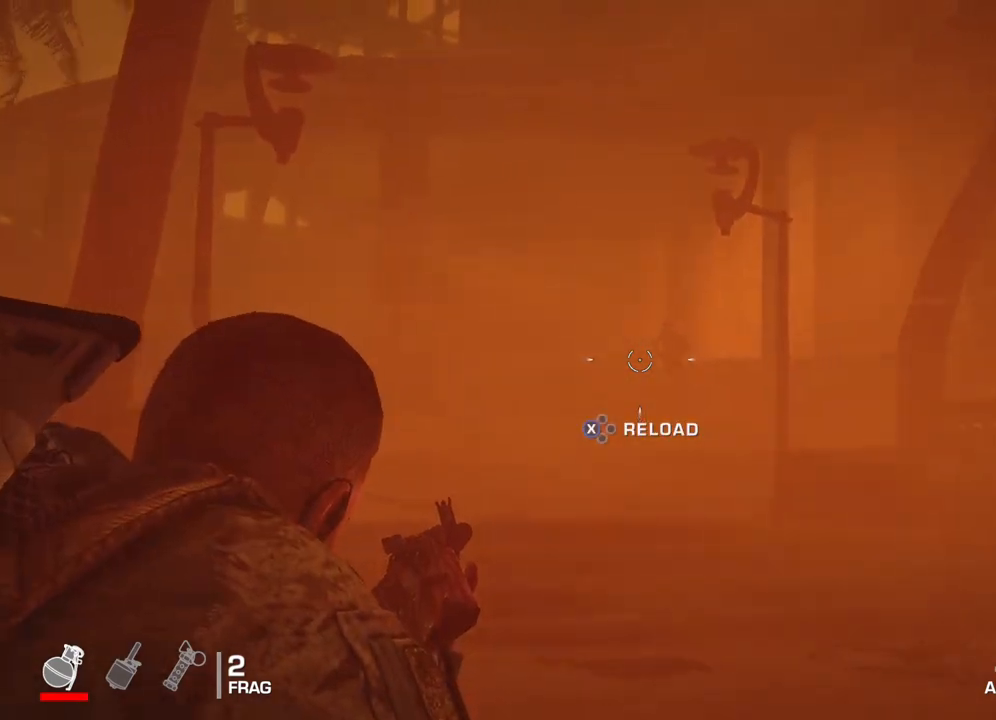
{"buttons": ["L2"], "left_stick": "up", "right_stick": "center", "events": [[100, "right_stick", "center"], [267, "right_stick", "down-left"], [450, "right_stick", "center"]]}
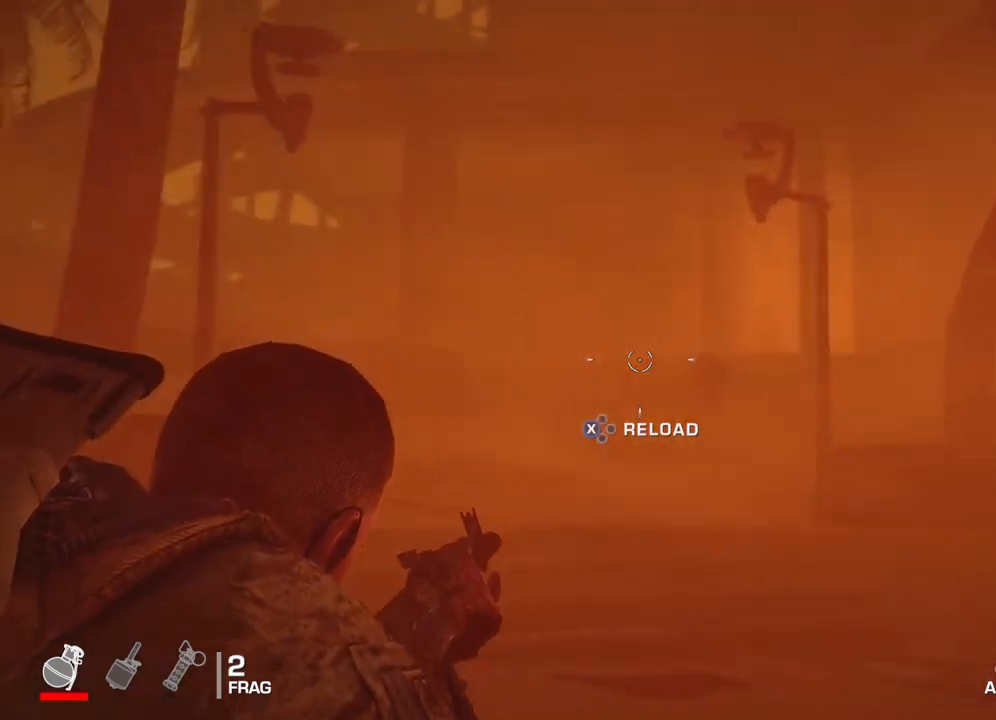
{"buttons": ["L2", "R2"], "left_stick": "up", "right_stick": "center", "events": [[33, "R2", "down"], [100, "right_stick", "right"], [150, "right_stick", "down-right"], [300, "right_stick", "center"]]}
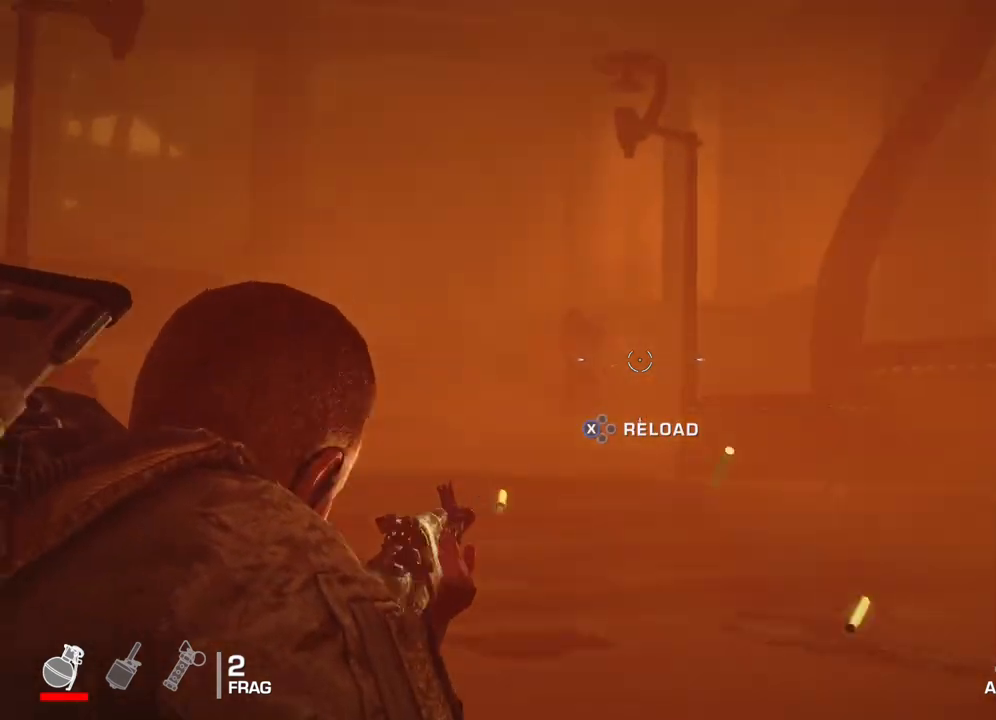
{"buttons": ["L2", "R2"], "left_stick": "up", "right_stick": "center", "events": [[83, "right_stick", "left"], [267, "right_stick", "center"]]}
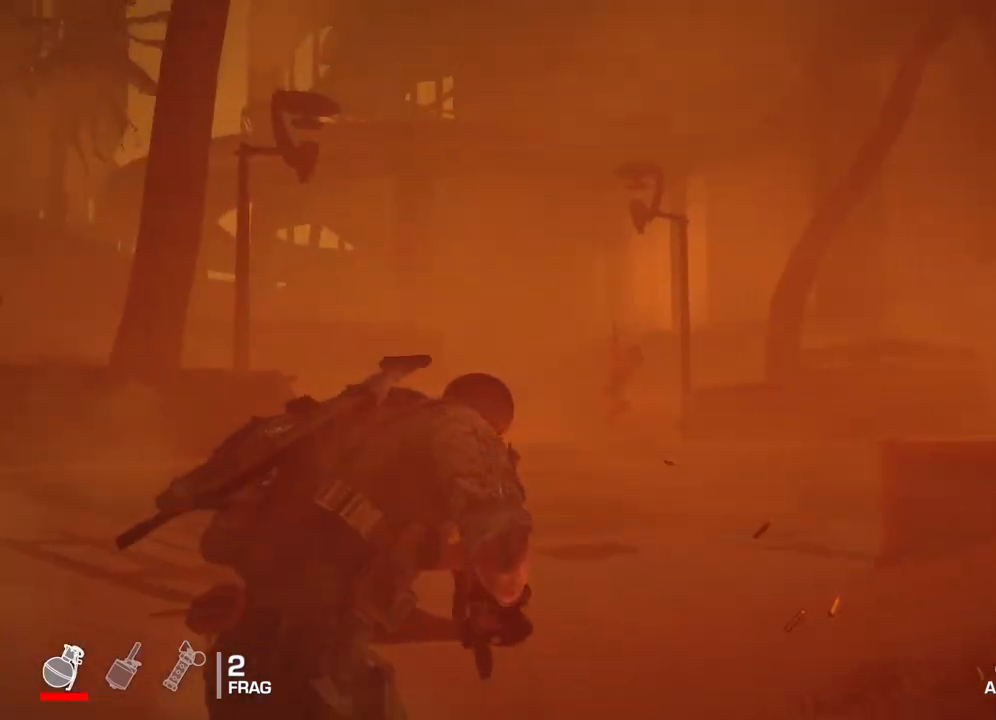
{"buttons": ["L2"], "left_stick": "up-left", "right_stick": "center", "events": [[33, "right_stick", "down-right"], [133, "right_stick", "center"], [150, "R2", "up"], [233, "left_stick", "up-left"]]}
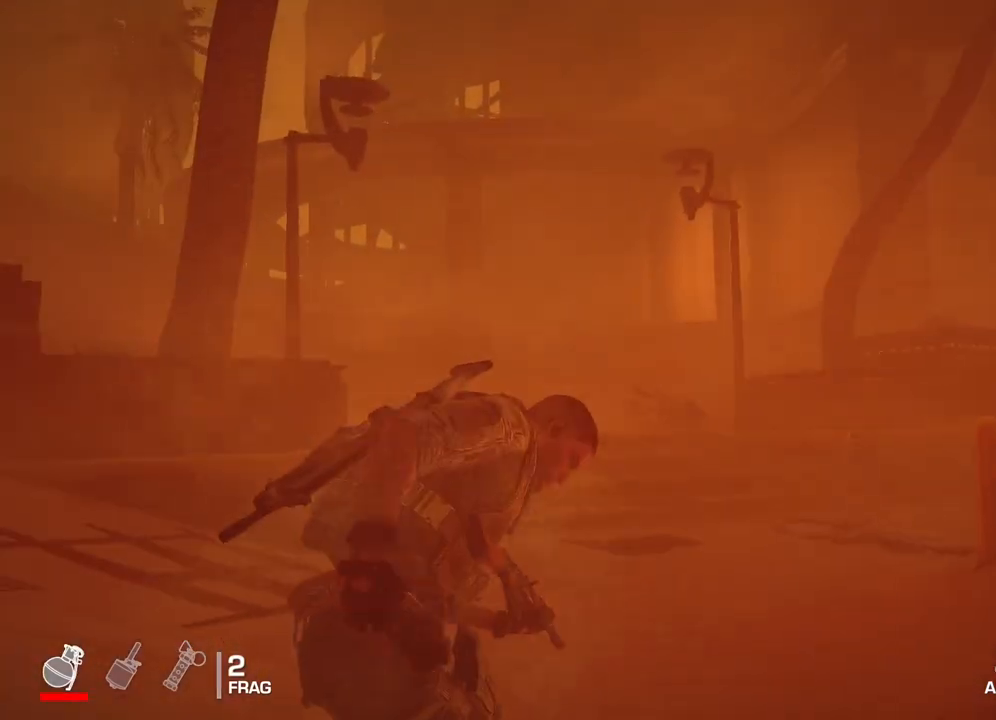
{"buttons": [], "left_stick": "up-left", "right_stick": "center", "events": [[333, "L2", "up"]]}
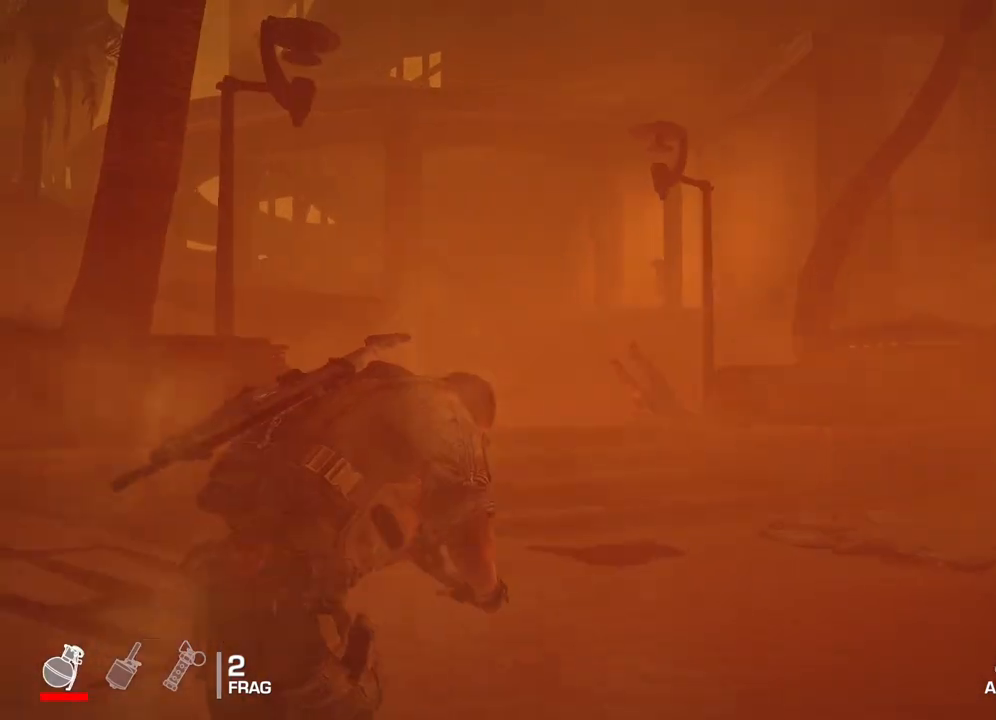
{"buttons": [], "left_stick": "up-left", "right_stick": "center", "events": []}
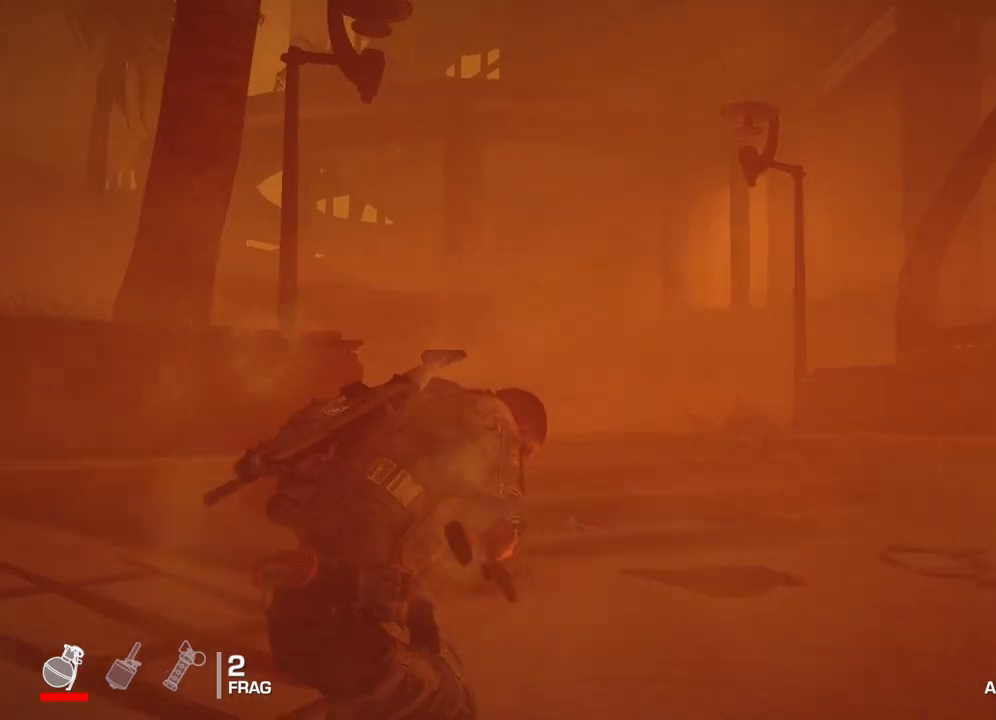
{"buttons": [], "left_stick": "up-left", "right_stick": "up-left", "events": [[450, "right_stick", "up-left"]]}
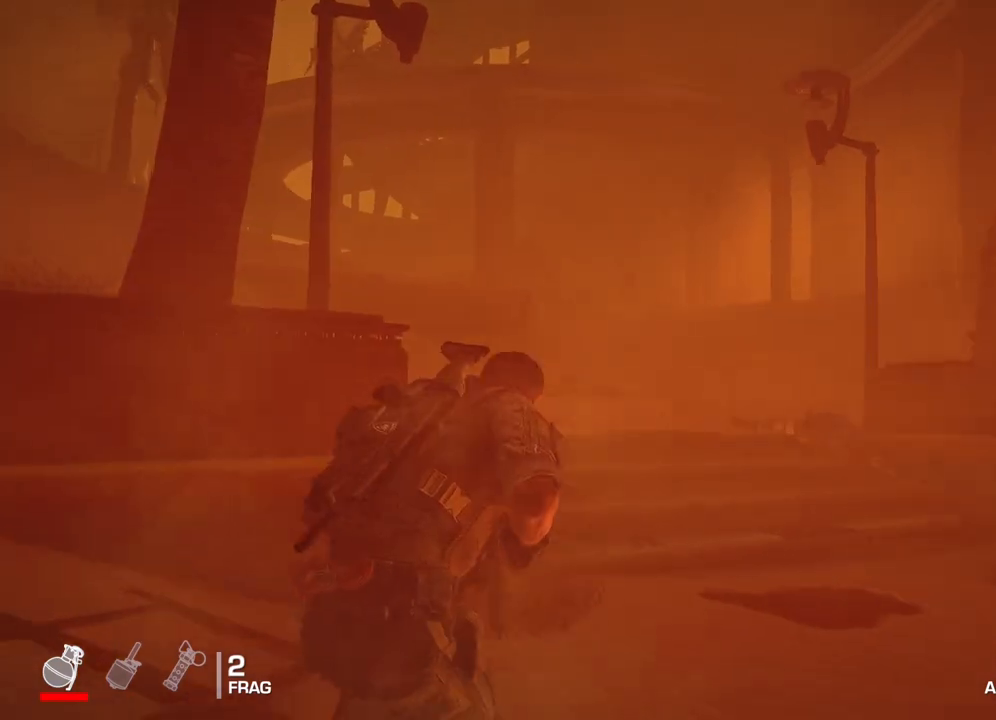
{"buttons": ["L2"], "left_stick": "up-left", "right_stick": "up-left", "events": [[50, "L2", "down"], [133, "right_stick", "center"], [333, "right_stick", "up-left"]]}
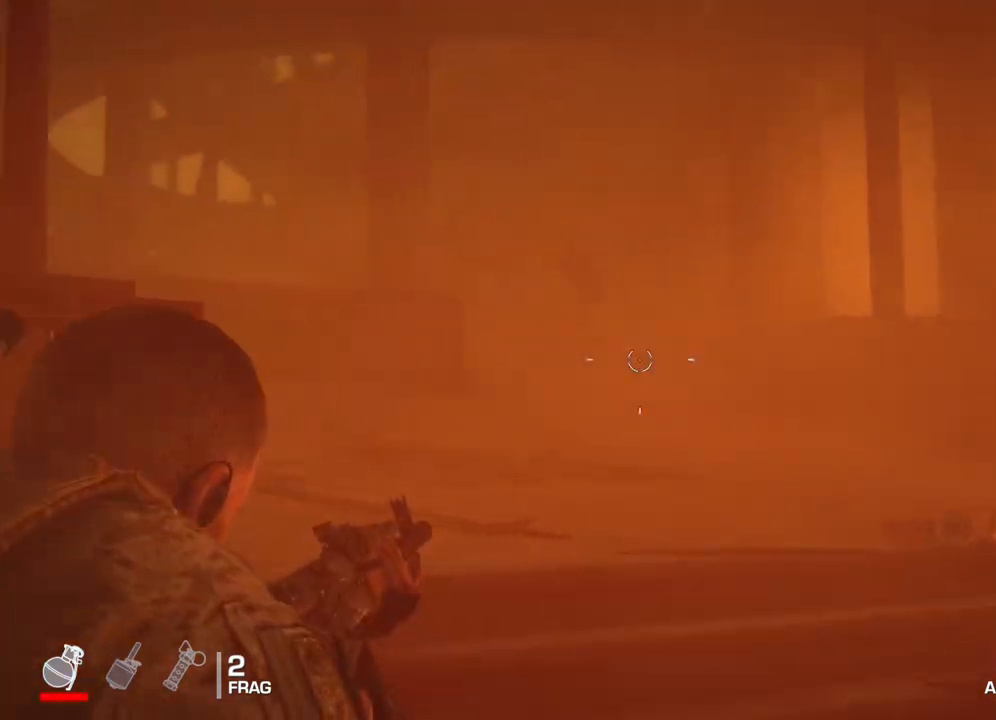
{"buttons": ["L2", "R2"], "left_stick": "up-left", "right_stick": "right", "events": [[100, "right_stick", "center"], [200, "R2", "down"], [483, "right_stick", "right"]]}
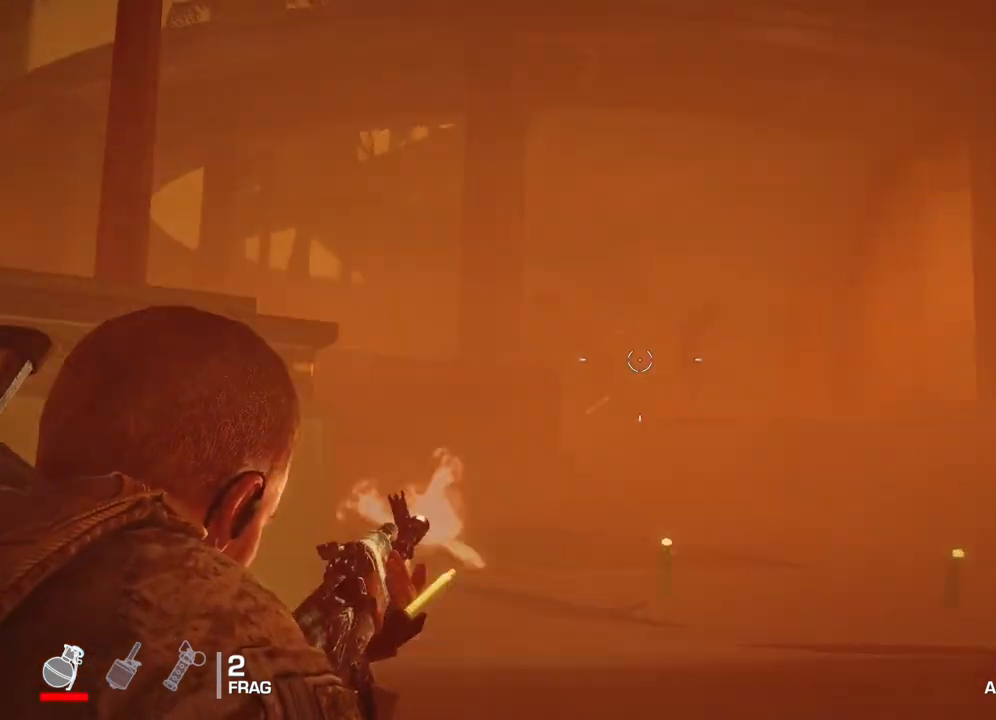
{"buttons": ["L2", "R2"], "left_stick": "up-left", "right_stick": "right", "events": [[150, "right_stick", "center"], [417, "right_stick", "right"]]}
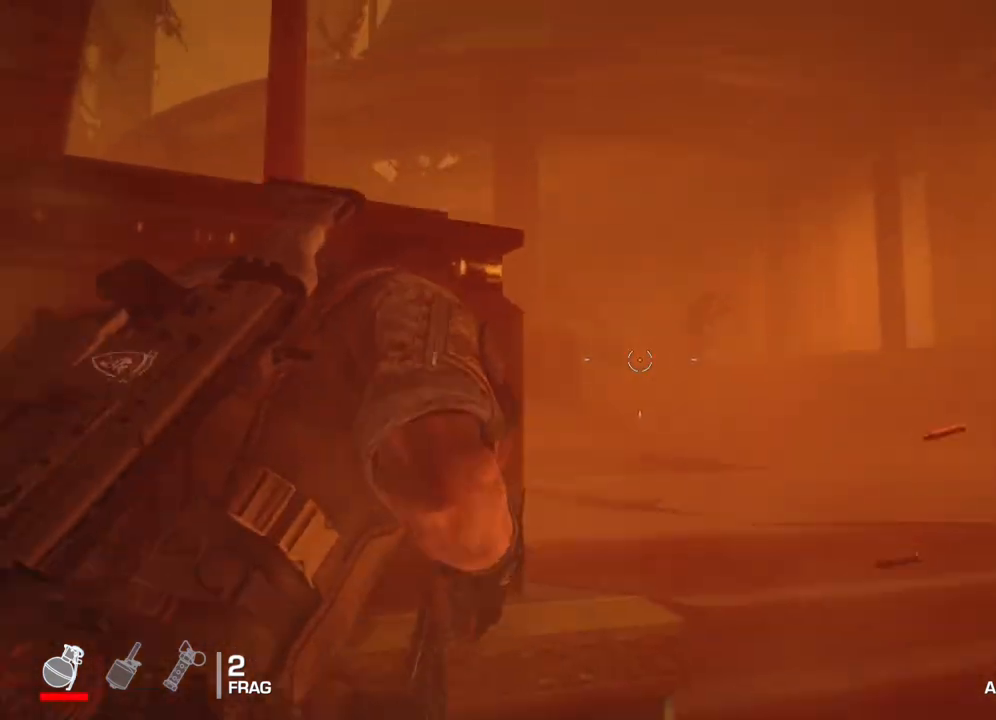
{"buttons": ["L2"], "left_stick": "center", "right_stick": "center", "events": [[33, "R2", "up"], [33, "right_stick", "center"], [233, "left_stick", "center"]]}